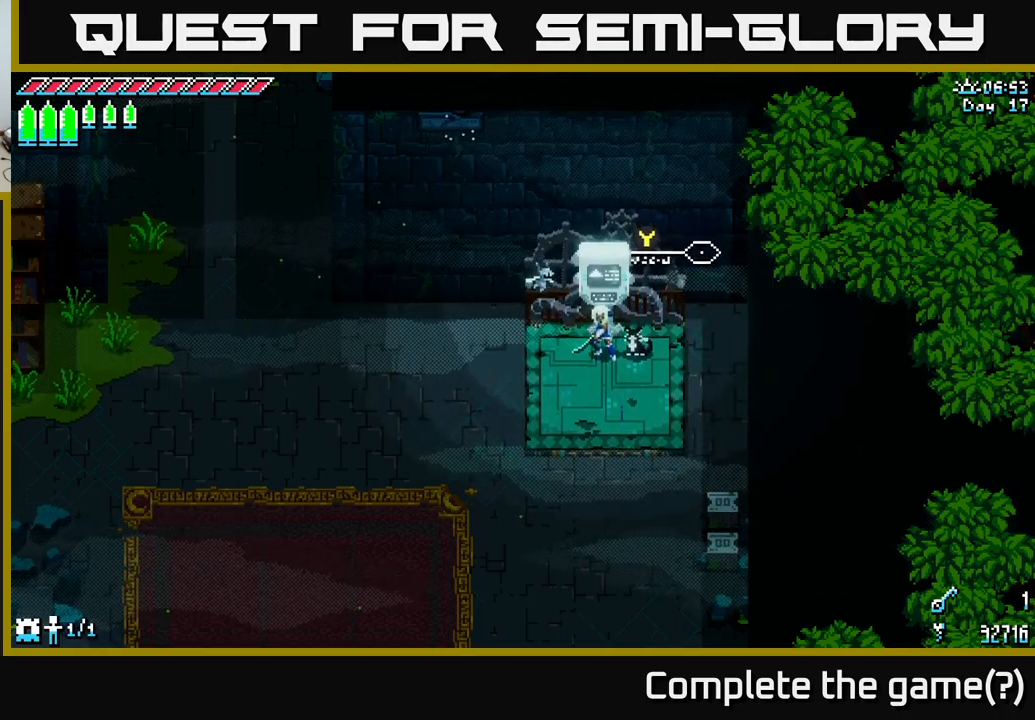
Gameplay with a controller (Xbox layout); each line is a JSON object with the inputs held at the frame after it. "events" lists button and stick changes between this image and that frame as [ms after this image, input, new state], when the widget could be followed in between.
{"buttons": [], "left_stick": "center", "right_stick": "center", "events": [[50, "left_stick", "center"], [67, "X", "up"], [267, "SELECT", "down"], [467, "SELECT", "up"]]}
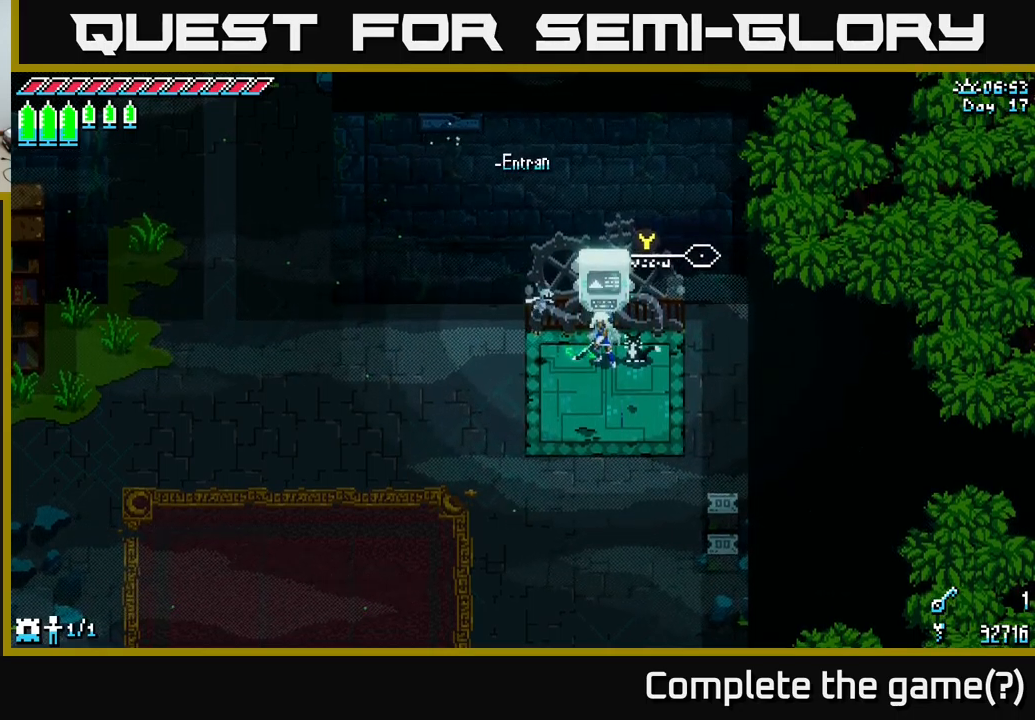
{"buttons": [], "left_stick": "center", "right_stick": "center", "events": [[350, "SELECT", "down"], [483, "SELECT", "up"]]}
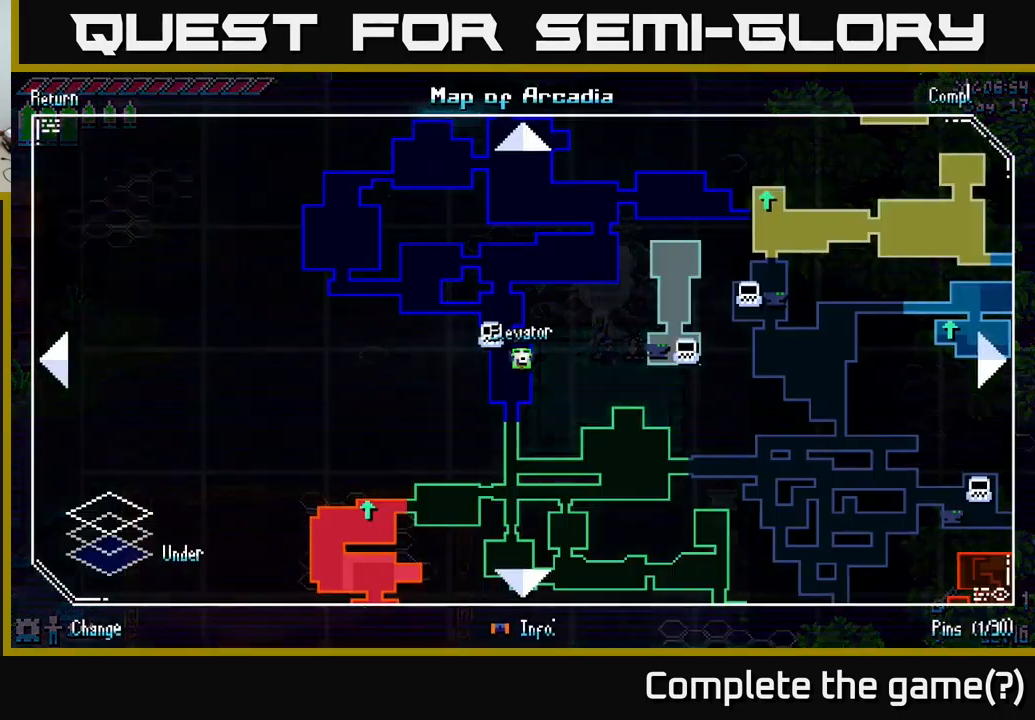
{"buttons": [], "left_stick": "center", "right_stick": "center", "events": []}
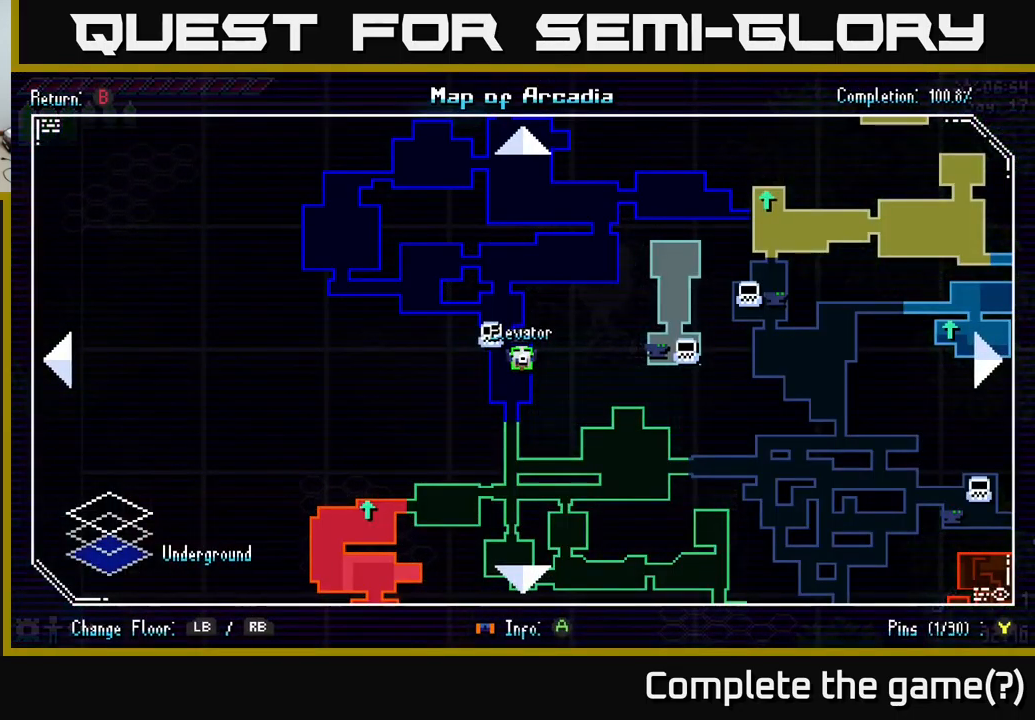
{"buttons": [], "left_stick": "center", "right_stick": "center", "events": []}
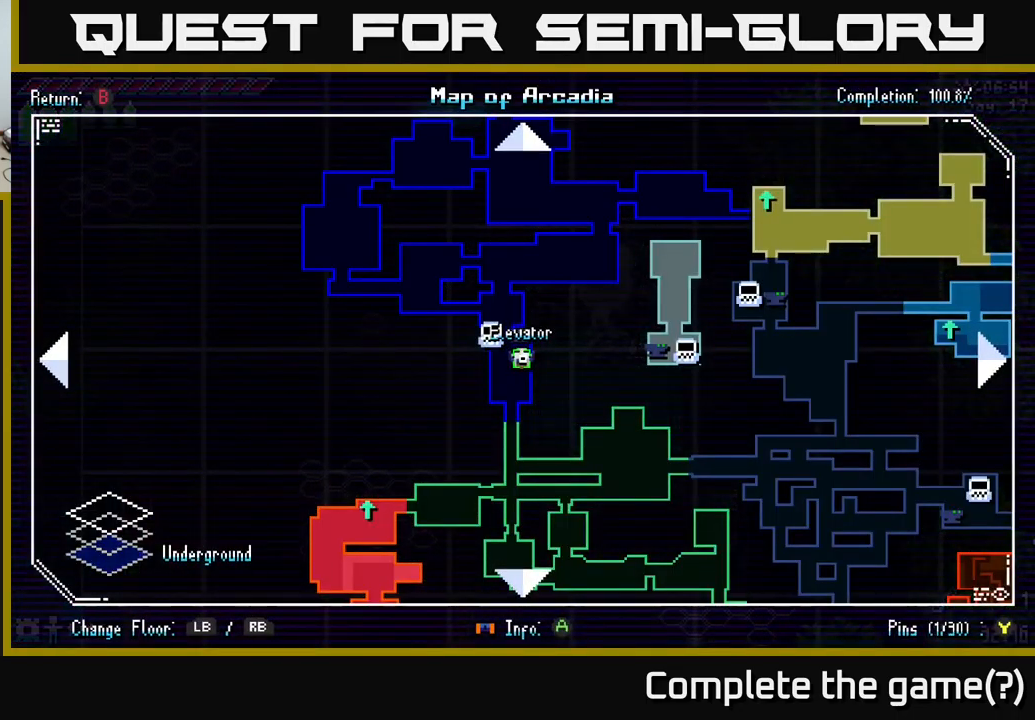
{"buttons": [], "left_stick": "center", "right_stick": "center", "events": []}
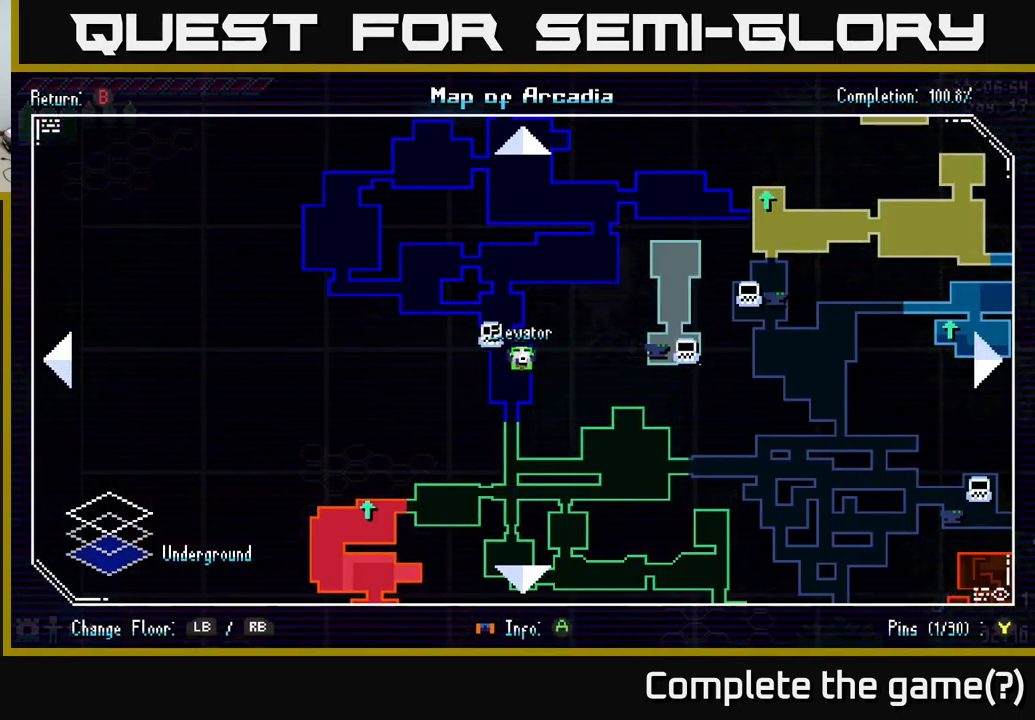
{"buttons": [], "left_stick": "up", "right_stick": "center", "events": [[467, "left_stick", "up"]]}
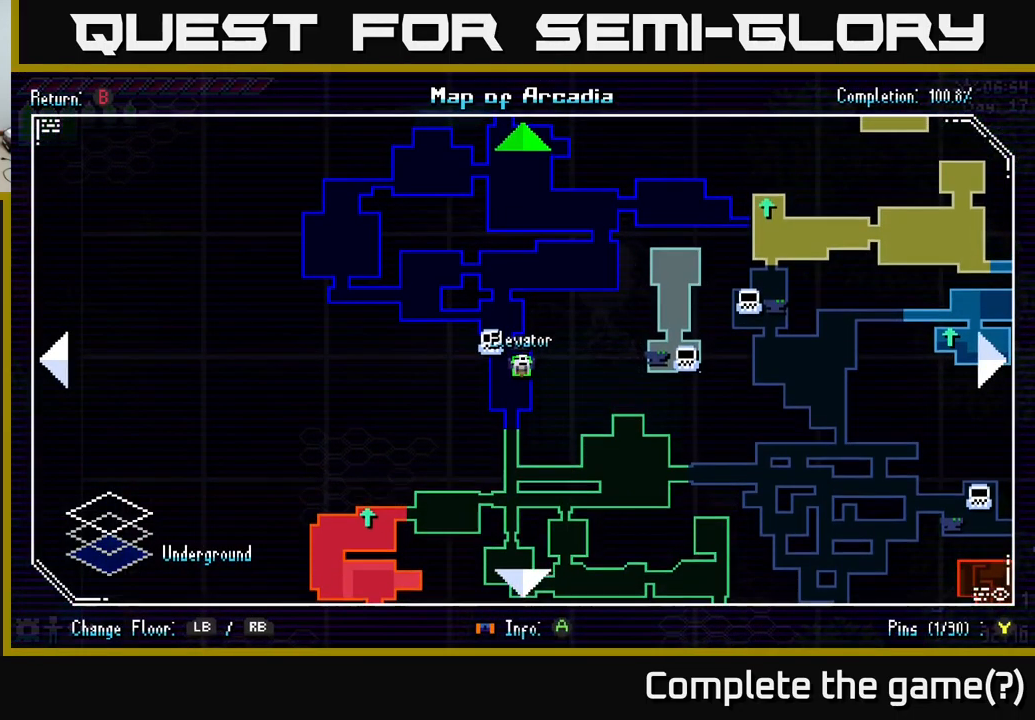
{"buttons": [], "left_stick": "center", "right_stick": "center", "events": [[333, "left_stick", "center"]]}
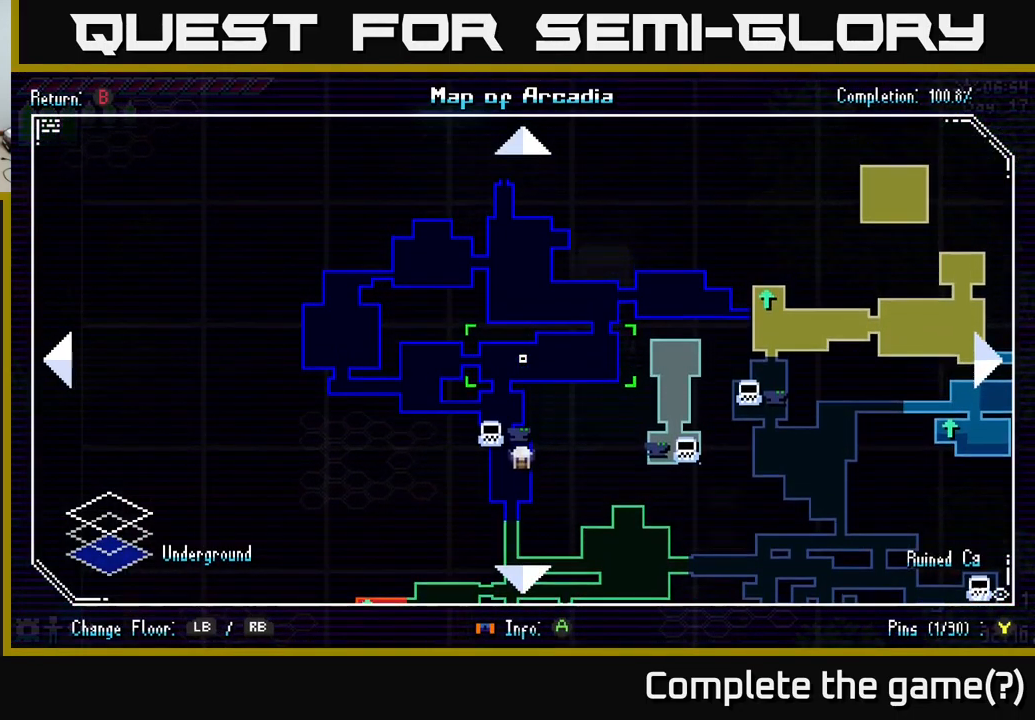
{"buttons": [], "left_stick": "center", "right_stick": "center", "events": [[283, "SELECT", "down"], [383, "SELECT", "up"]]}
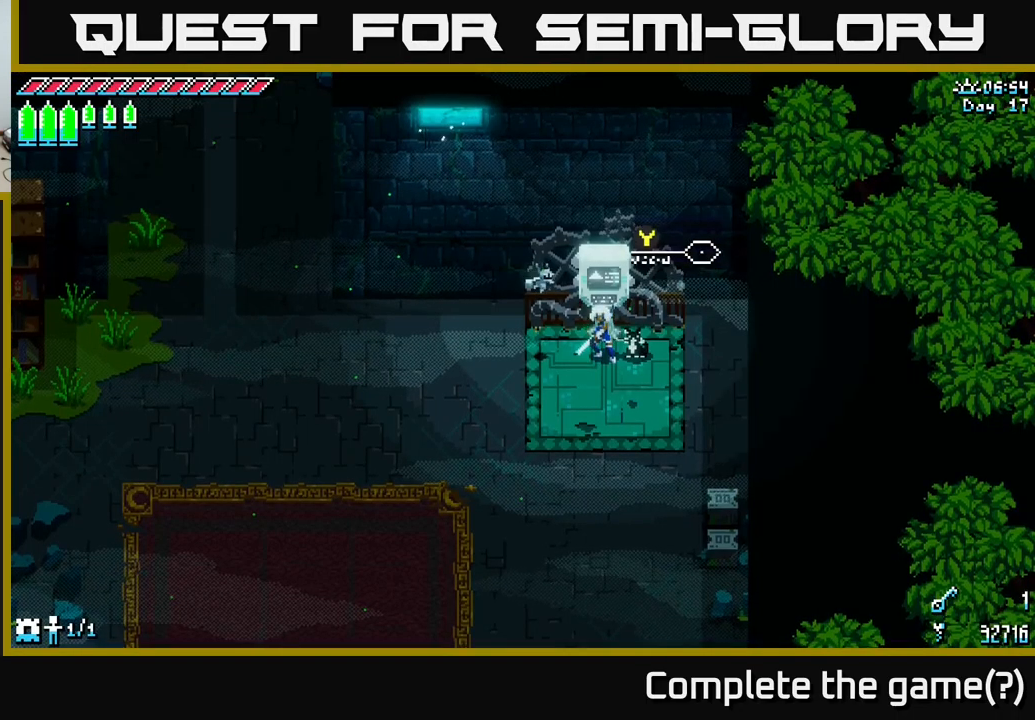
{"buttons": ["A", "X"], "left_stick": "down", "right_stick": "center", "events": [[83, "left_stick", "down"], [117, "X", "down"], [350, "A", "down"]]}
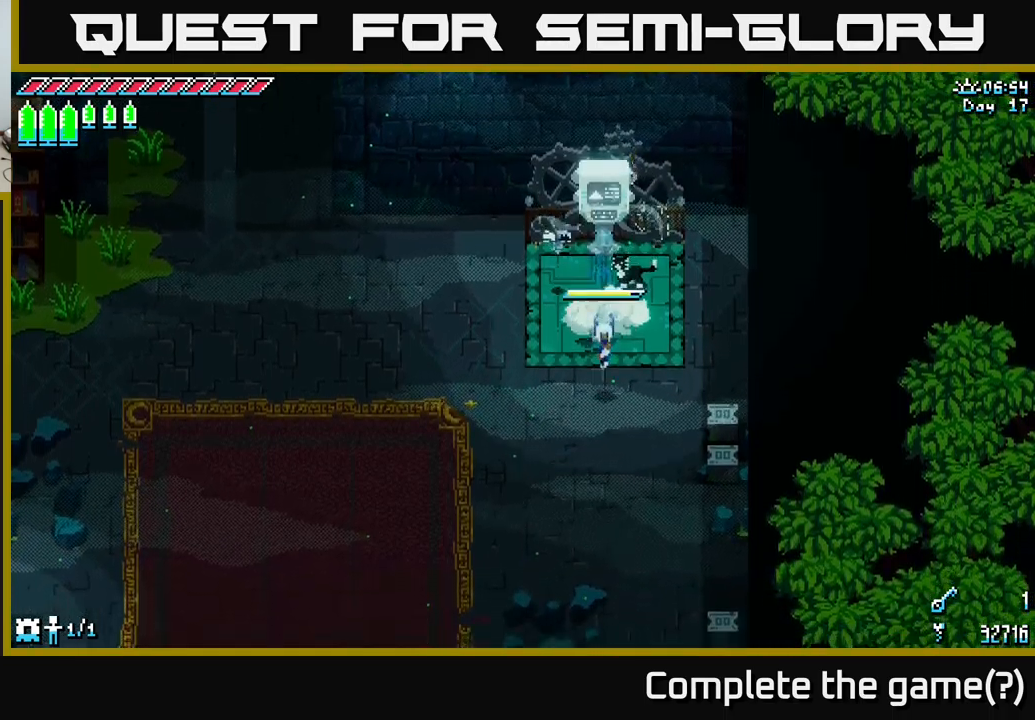
{"buttons": ["X"], "left_stick": "down-left", "right_stick": "center", "events": [[17, "A", "up"], [467, "left_stick", "down-left"]]}
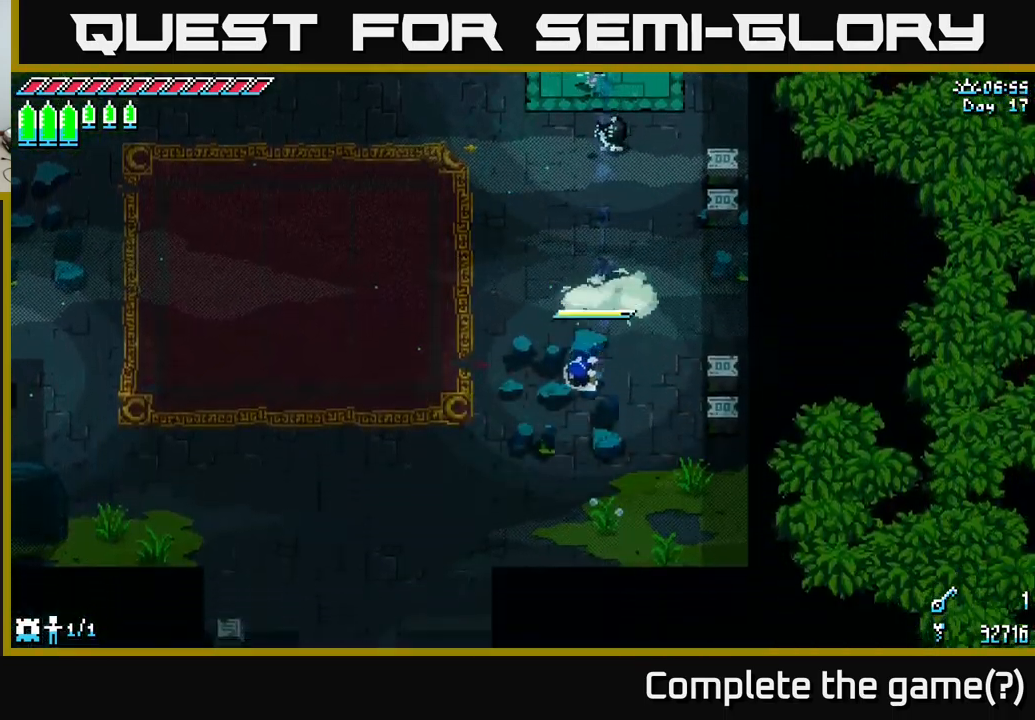
{"buttons": ["X"], "left_stick": "down-left", "right_stick": "center", "events": []}
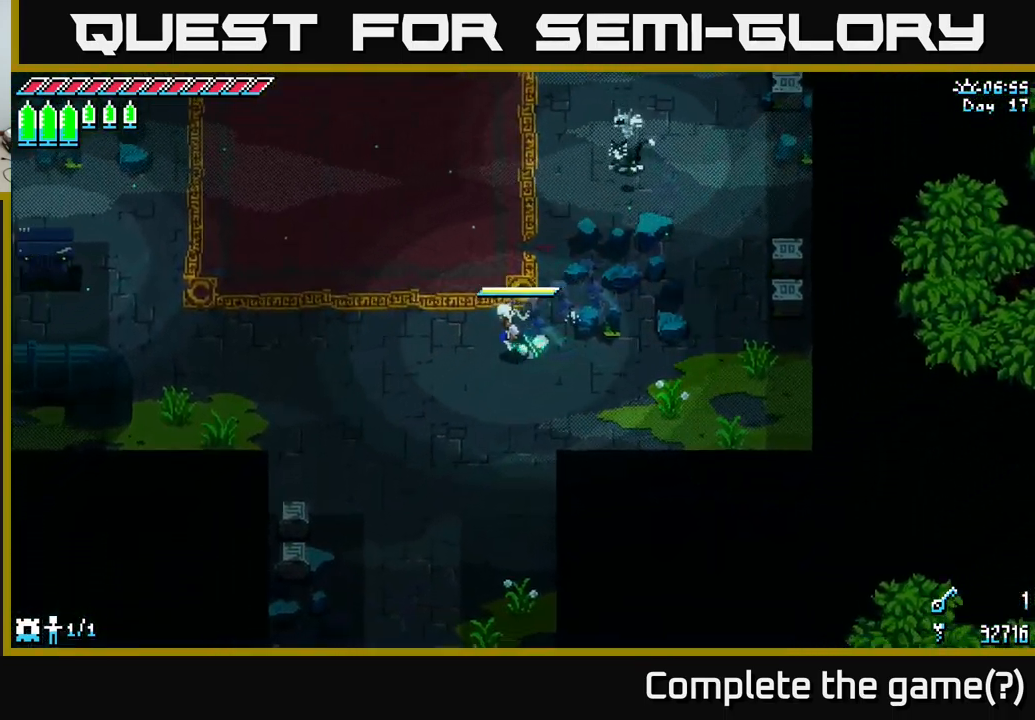
{"buttons": ["X"], "left_stick": "up-left", "right_stick": "center", "events": [[17, "left_stick", "left"], [234, "A", "down"], [317, "left_stick", "up-left"], [400, "A", "up"]]}
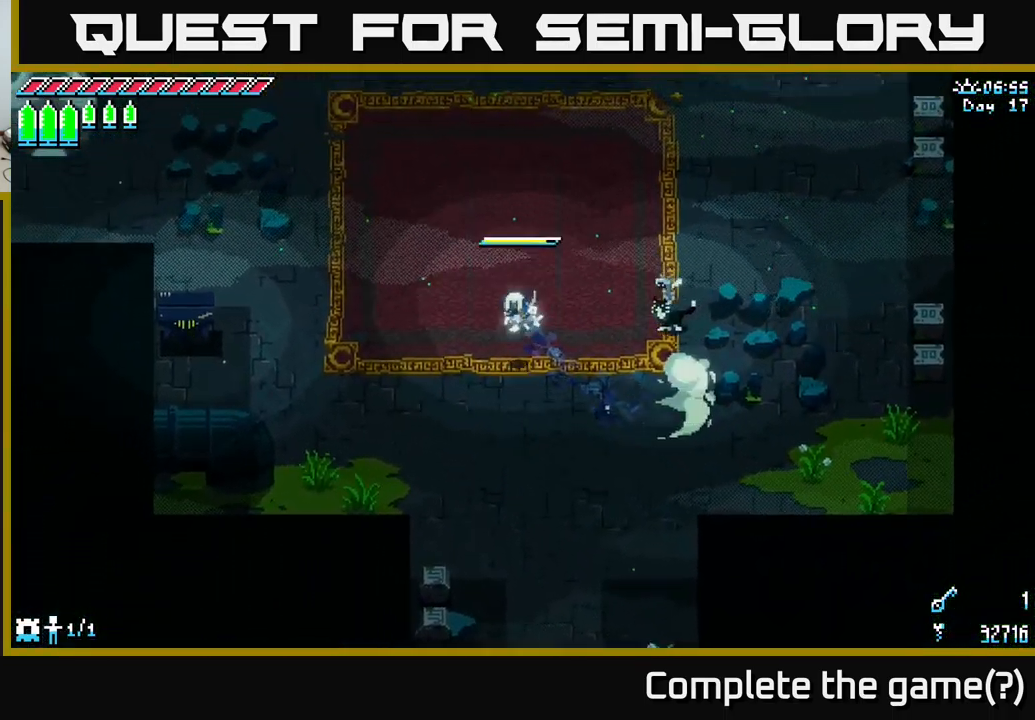
{"buttons": ["X"], "left_stick": "up", "right_stick": "center", "events": [[34, "A", "down"], [67, "left_stick", "up"], [184, "A", "up"]]}
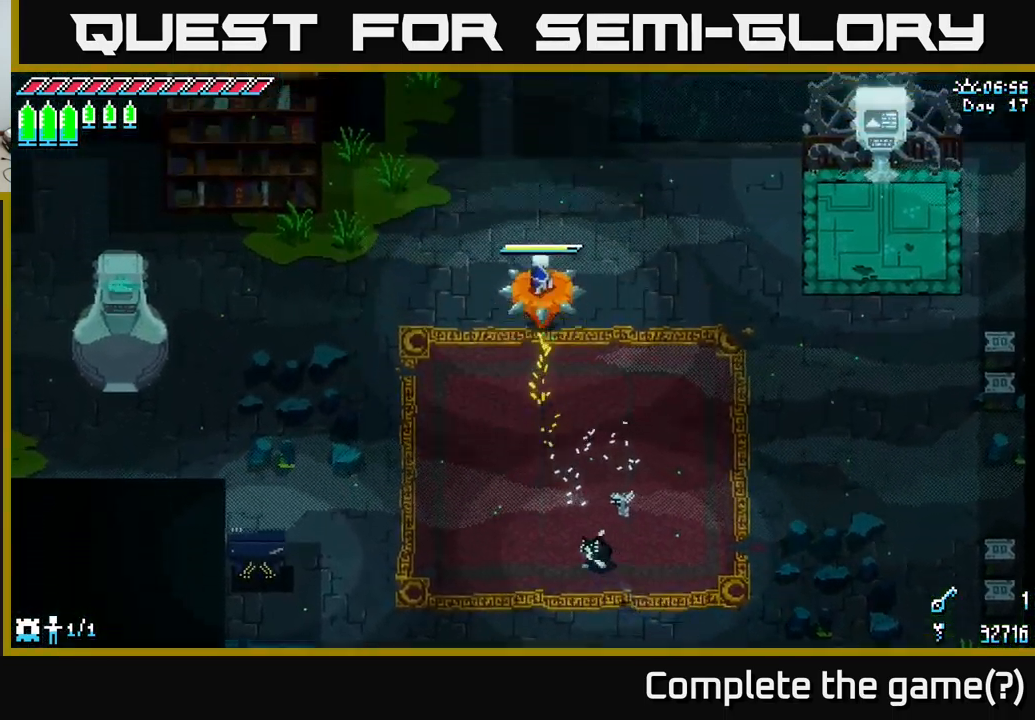
{"buttons": ["X"], "left_stick": "up", "right_stick": "center", "events": []}
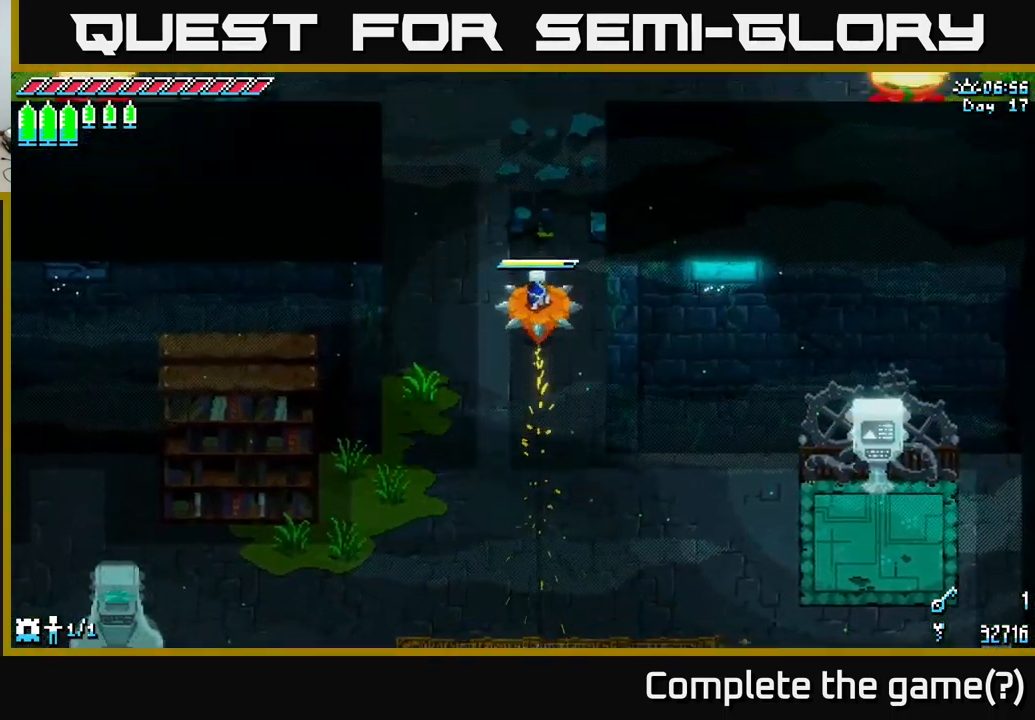
{"buttons": ["X"], "left_stick": "up", "right_stick": "center", "events": []}
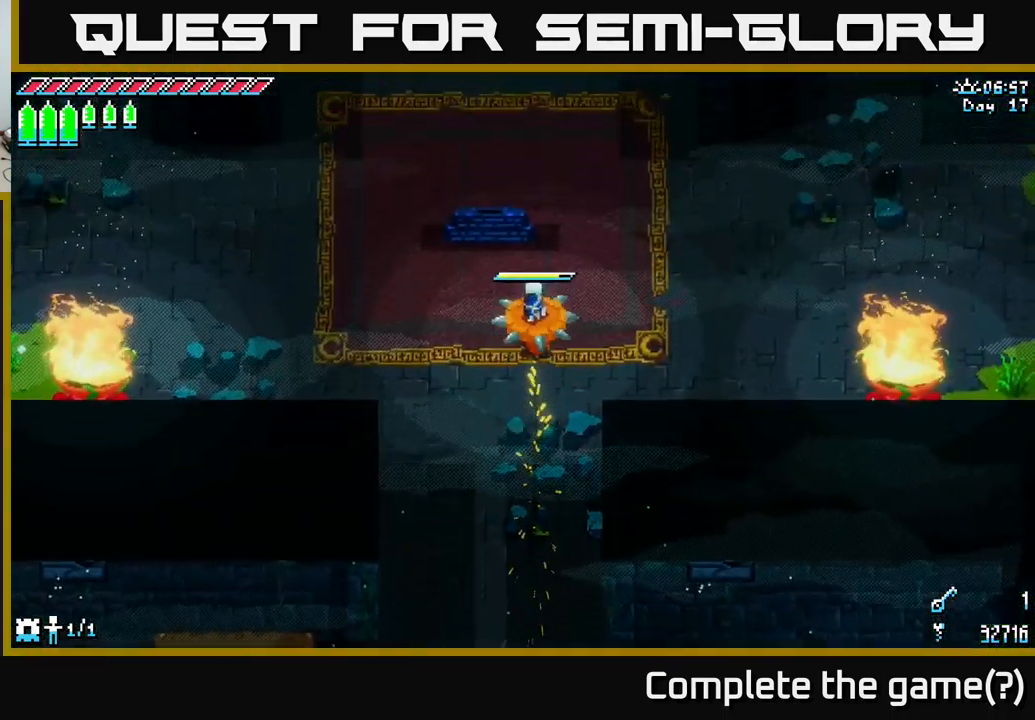
{"buttons": ["X"], "left_stick": "up", "right_stick": "center", "events": []}
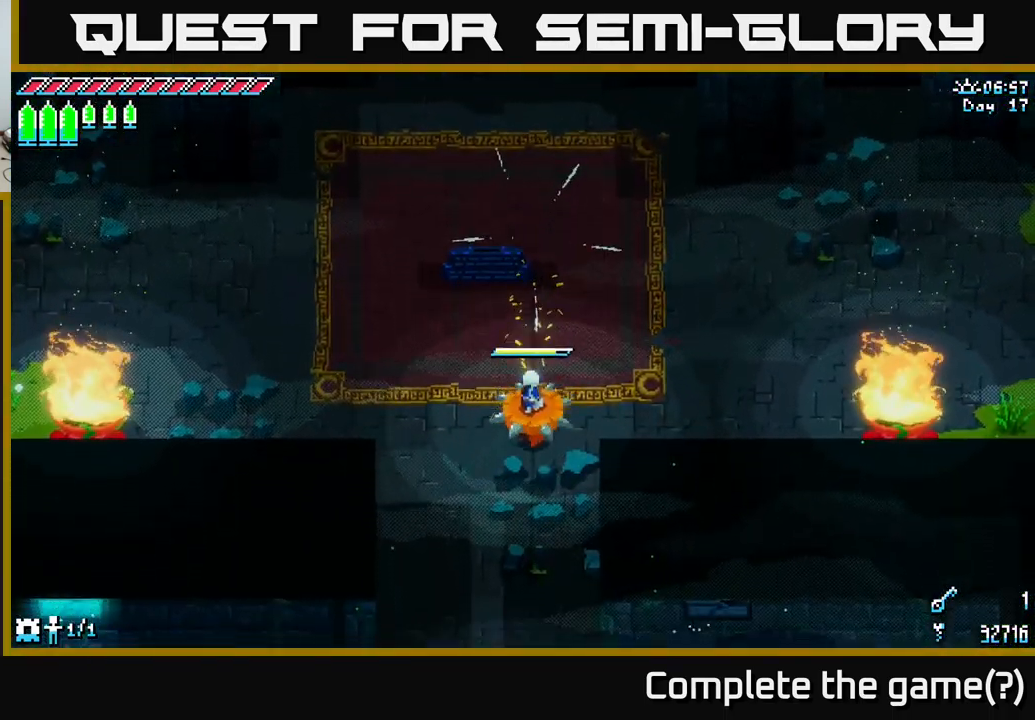
{"buttons": ["X"], "left_stick": "up-right", "right_stick": "center", "events": [[34, "left_stick", "up-right"], [134, "A", "down"], [350, "A", "up"]]}
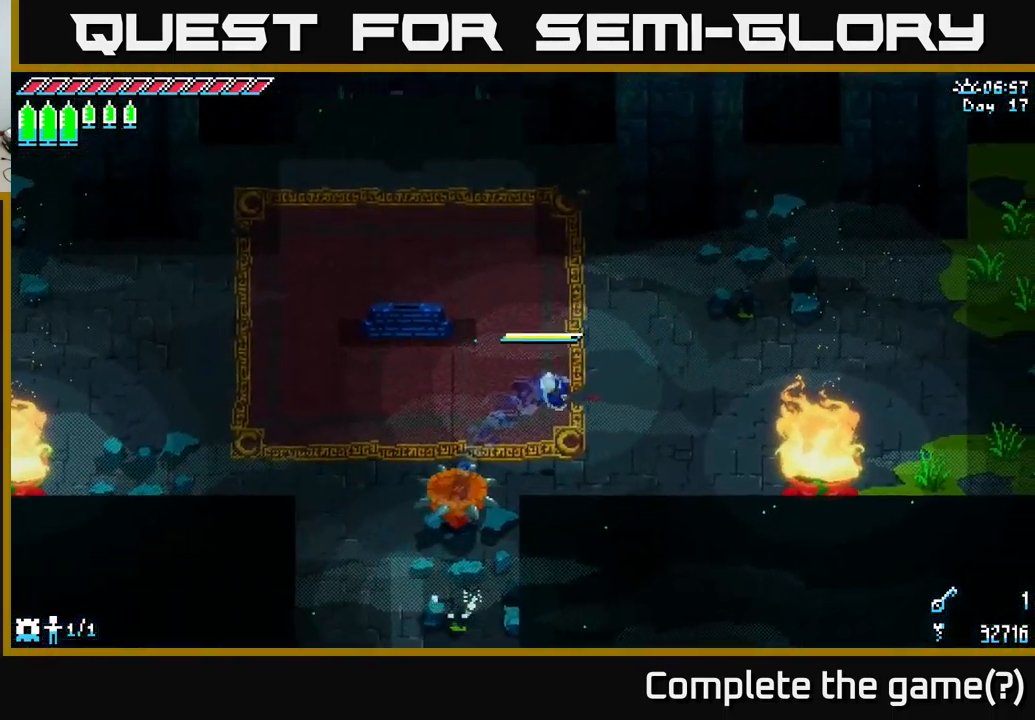
{"buttons": ["X"], "left_stick": "up-right", "right_stick": "center", "events": []}
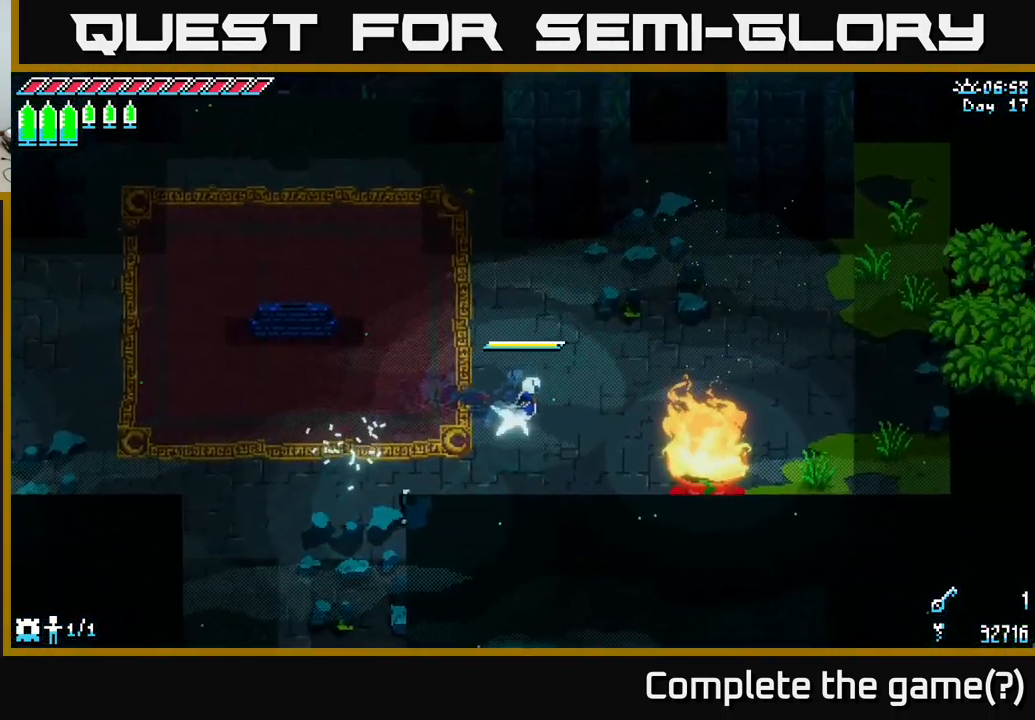
{"buttons": ["X"], "left_stick": "up-right", "right_stick": "center", "events": [[34, "A", "down"], [167, "A", "up"]]}
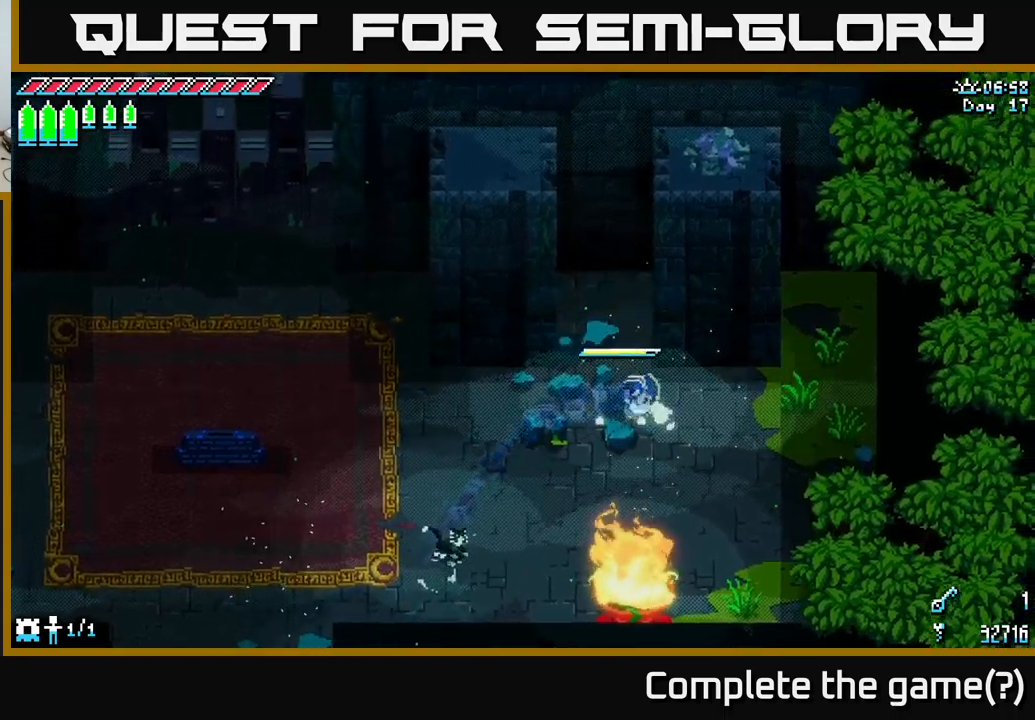
{"buttons": ["X"], "left_stick": "right", "right_stick": "center", "events": [[133, "left_stick", "right"]]}
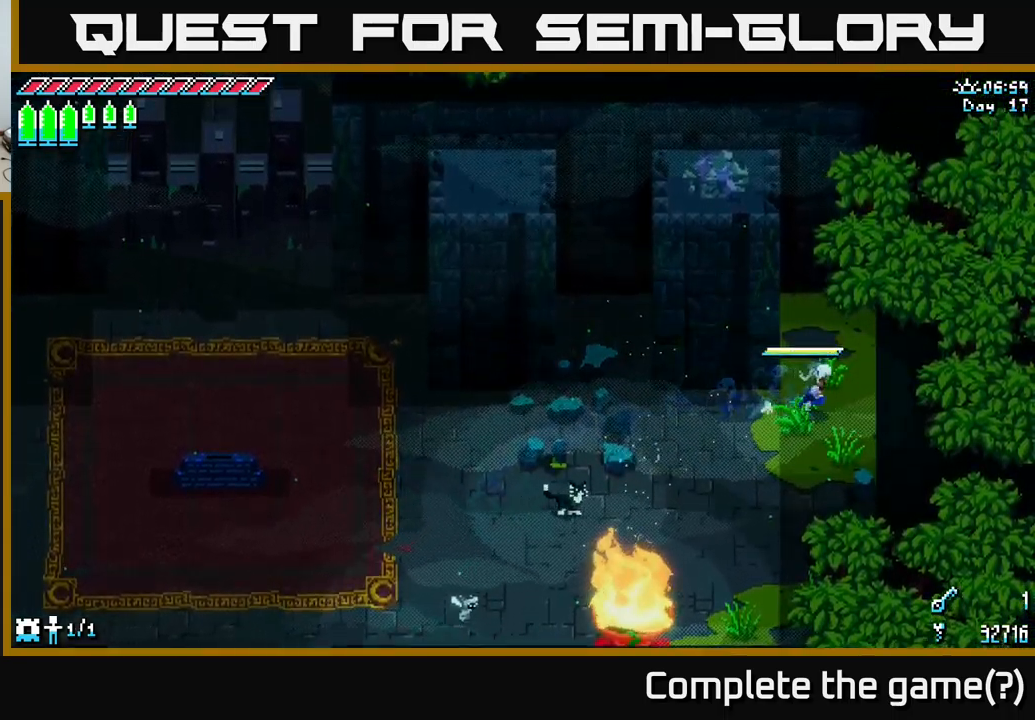
{"buttons": ["A", "X"], "left_stick": "down-left", "right_stick": "center", "events": [[83, "left_stick", "up"], [133, "left_stick", "left"], [216, "left_stick", "down-left"], [483, "A", "down"]]}
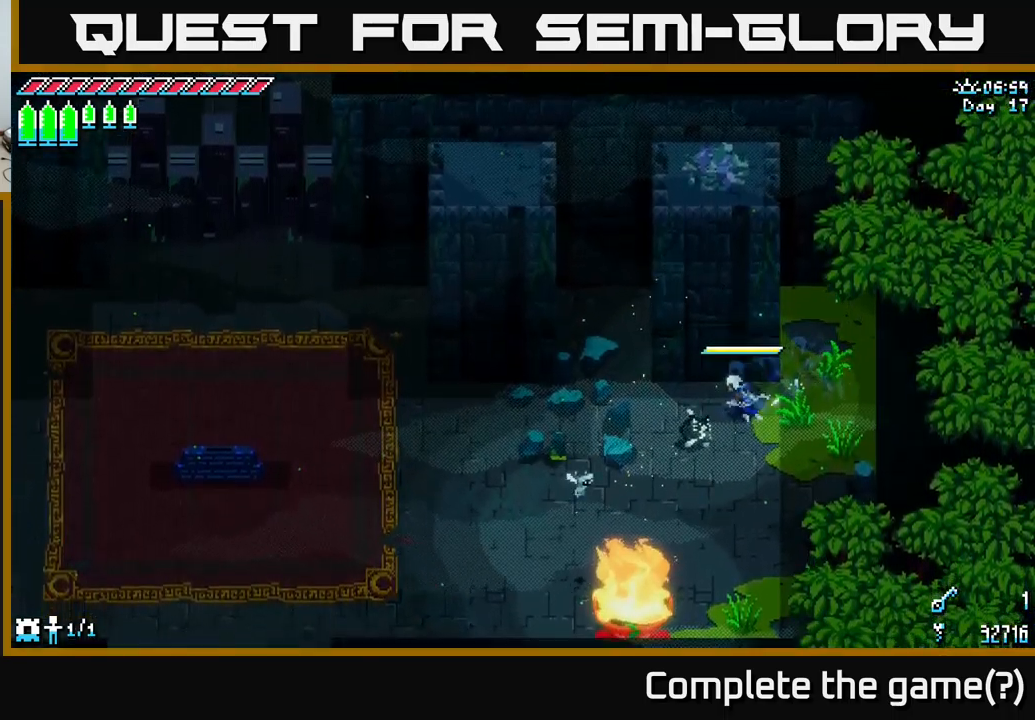
{"buttons": ["X"], "left_stick": "down-left", "right_stick": "center", "events": [[100, "A", "up"], [233, "A", "down"], [383, "A", "up"]]}
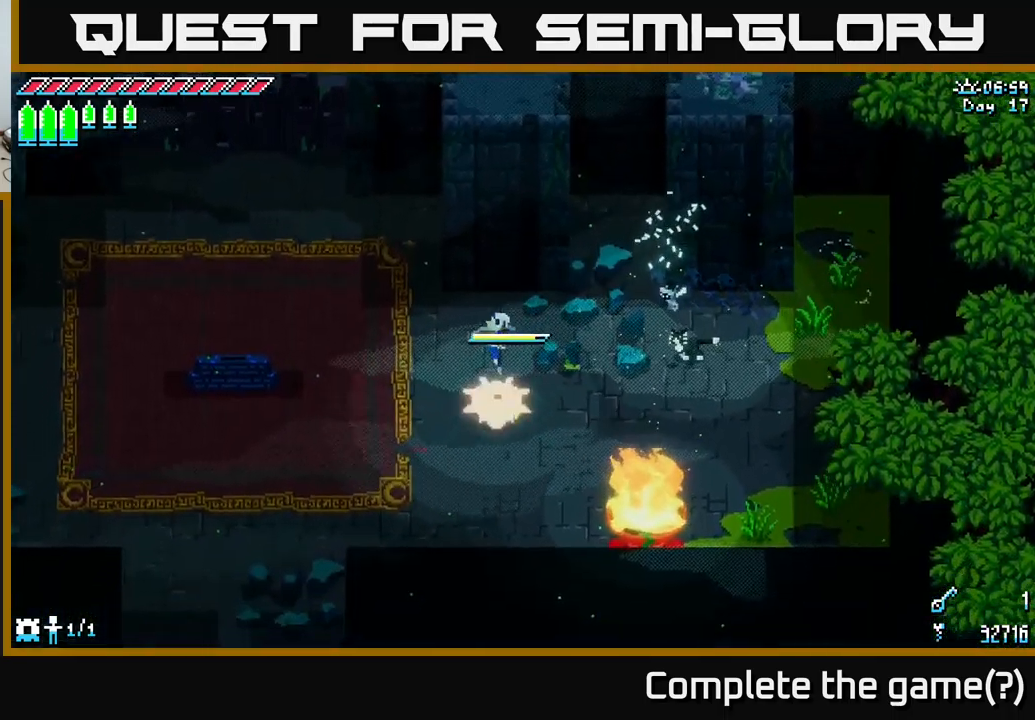
{"buttons": ["X"], "left_stick": "down", "right_stick": "center", "events": [[350, "left_stick", "down"]]}
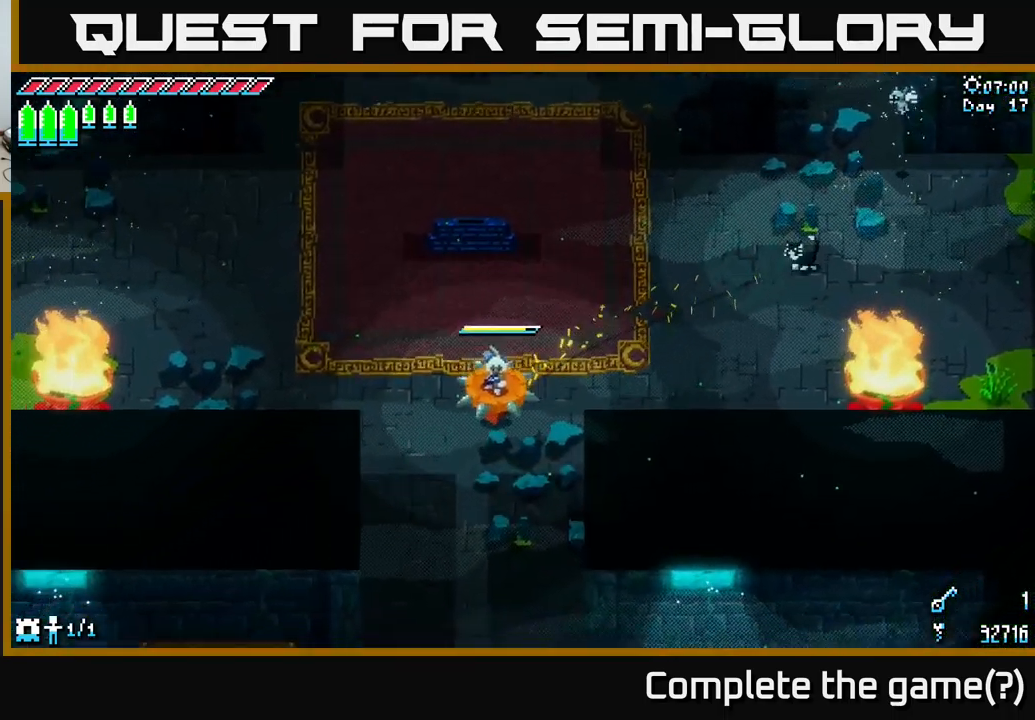
{"buttons": ["A", "X"], "left_stick": "down", "right_stick": "center", "events": [[433, "A", "down"]]}
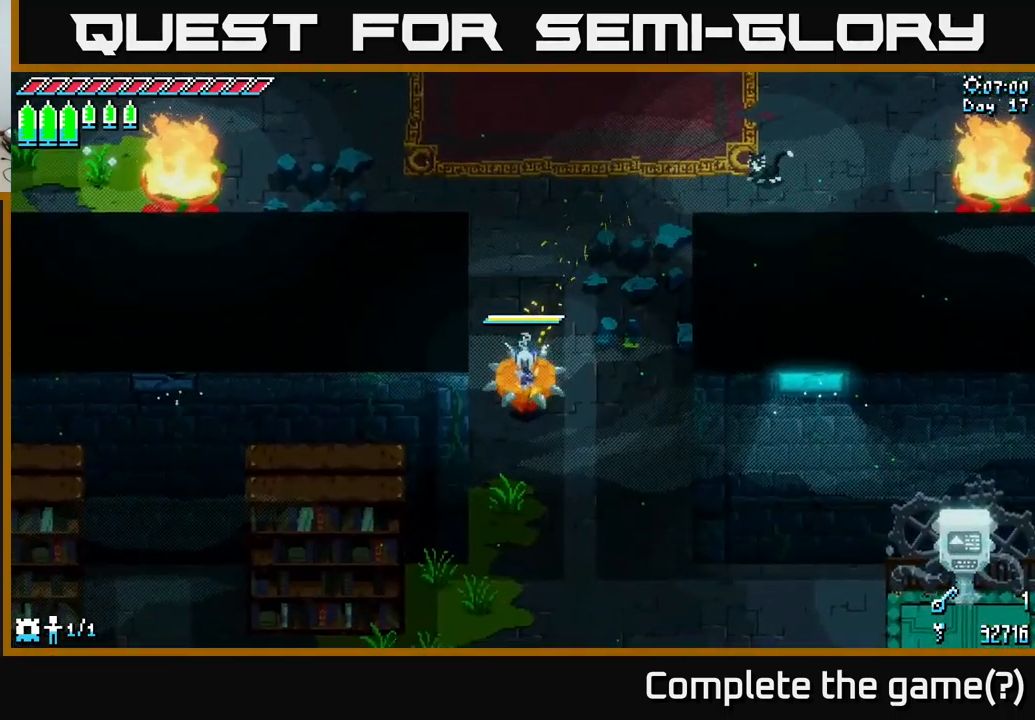
{"buttons": ["X"], "left_stick": "down", "right_stick": "center", "events": [[100, "A", "up"]]}
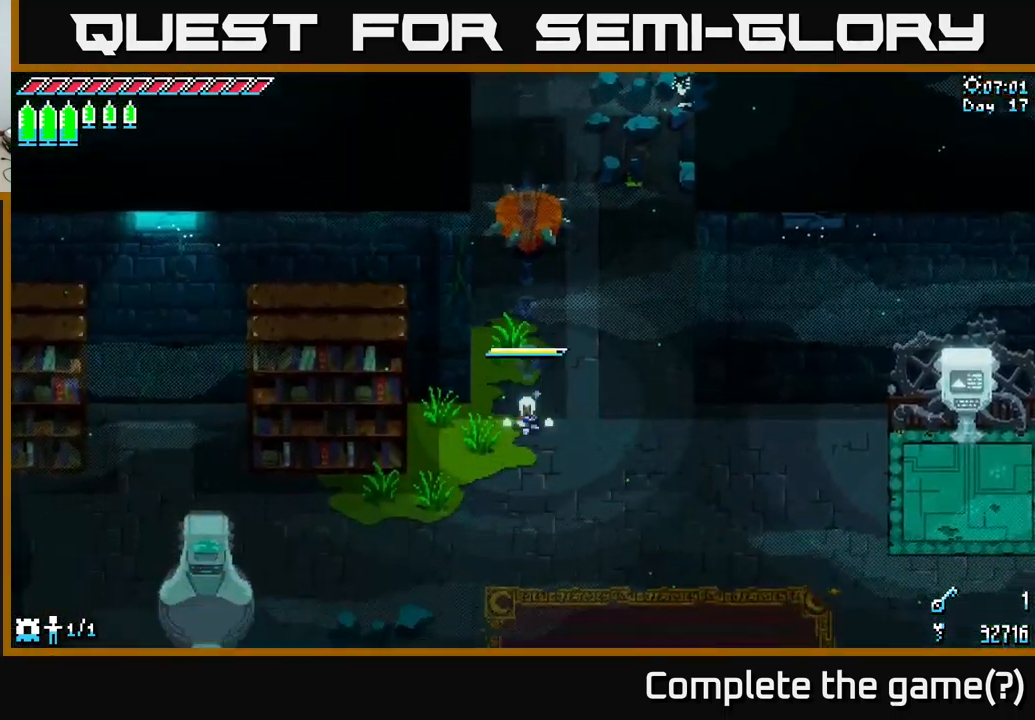
{"buttons": ["A", "X"], "left_stick": "down-left", "right_stick": "center", "events": [[150, "left_stick", "down-left"], [450, "A", "down"]]}
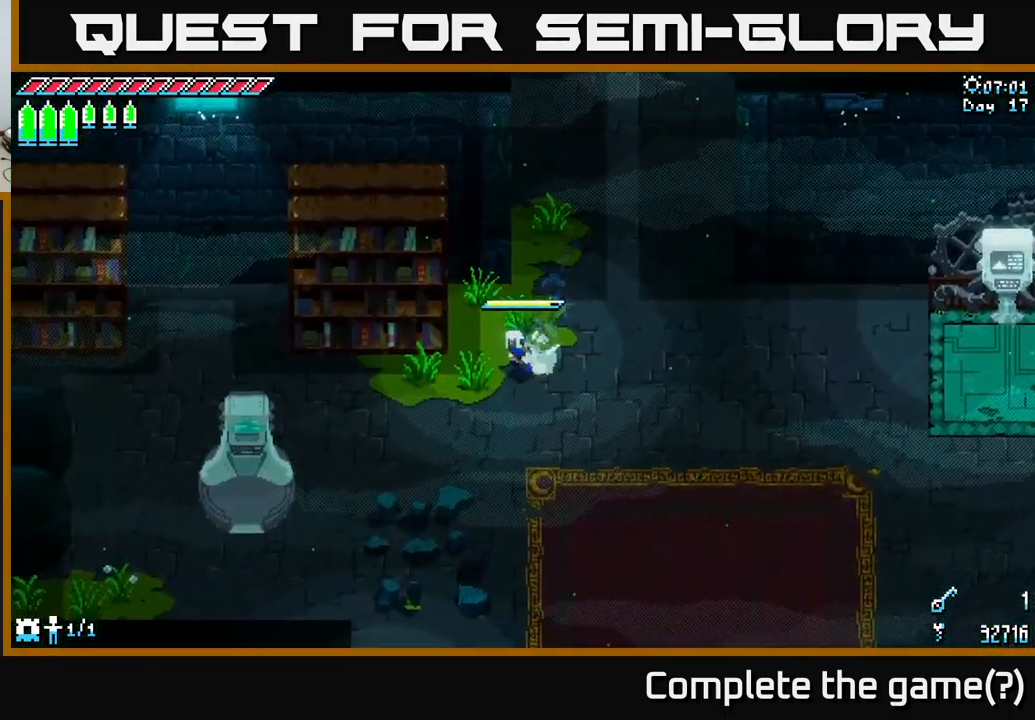
{"buttons": ["A", "X"], "left_stick": "down-right", "right_stick": "center", "events": [[116, "A", "up"], [283, "left_stick", "down-right"], [450, "A", "down"]]}
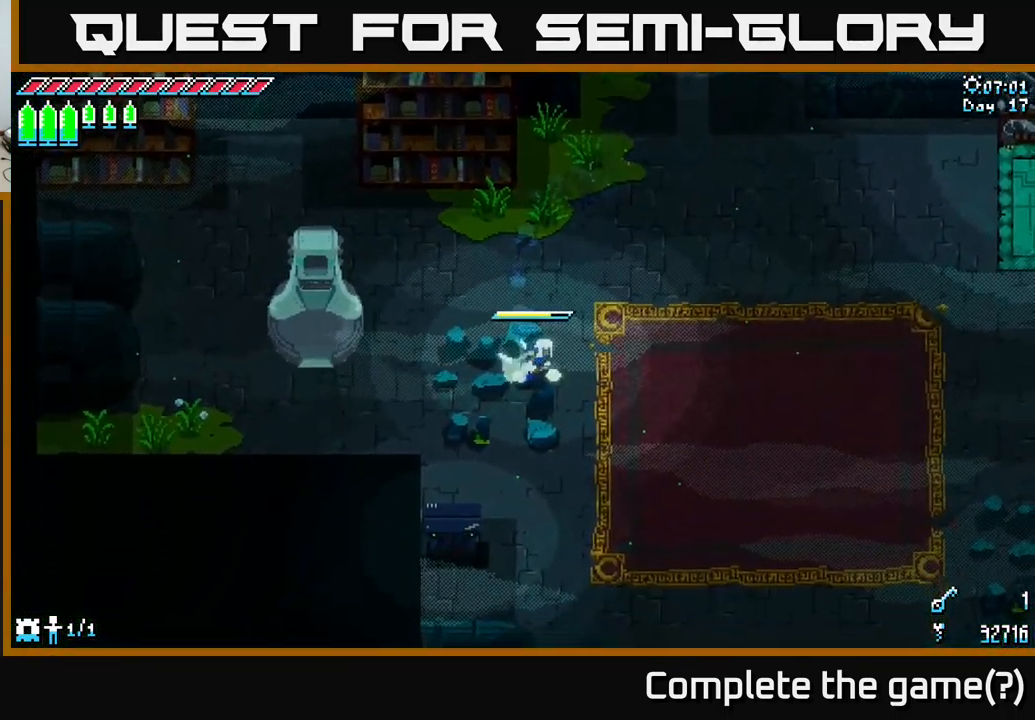
{"buttons": ["A", "X"], "left_stick": "down", "right_stick": "center", "events": [[116, "A", "up"], [216, "left_stick", "down"], [350, "A", "down"]]}
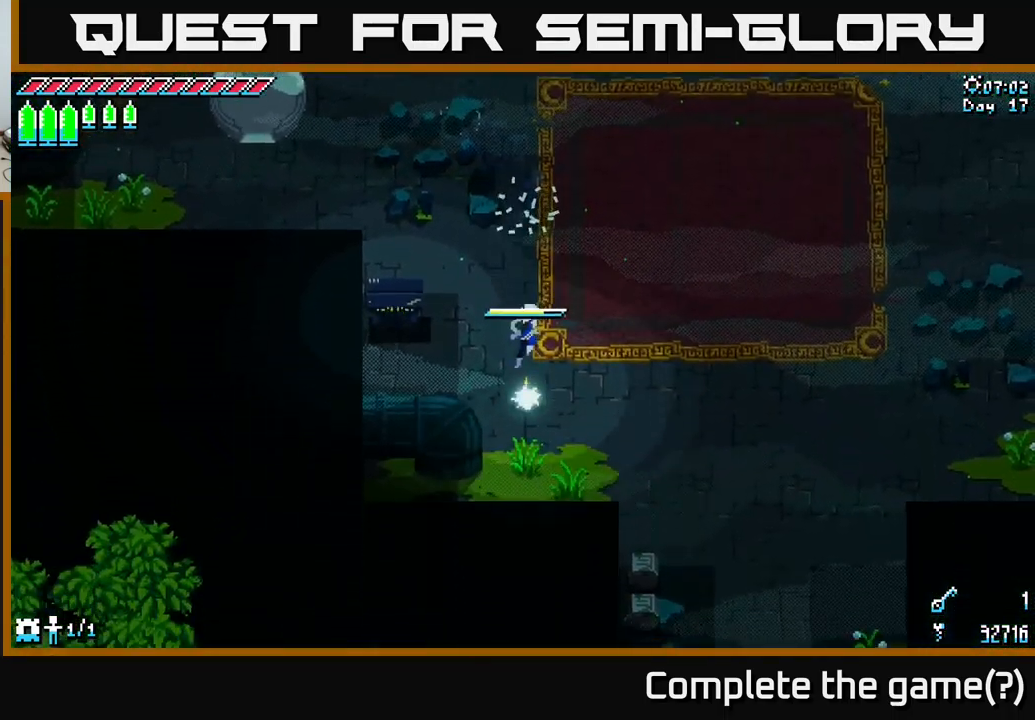
{"buttons": ["X"], "left_stick": "down-right", "right_stick": "center", "events": [[16, "A", "up"], [200, "left_stick", "down-right"], [283, "A", "down"], [450, "A", "up"]]}
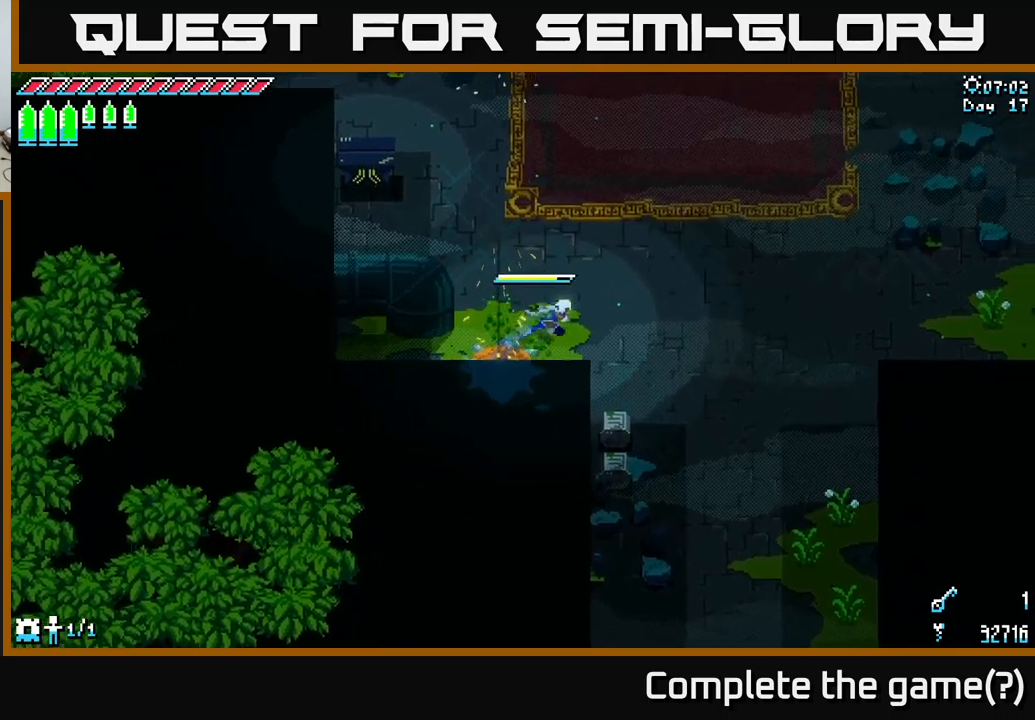
{"buttons": [], "left_stick": "down-right", "right_stick": "center", "events": [[350, "SELECT", "down"], [350, "X", "up"], [450, "SELECT", "up"]]}